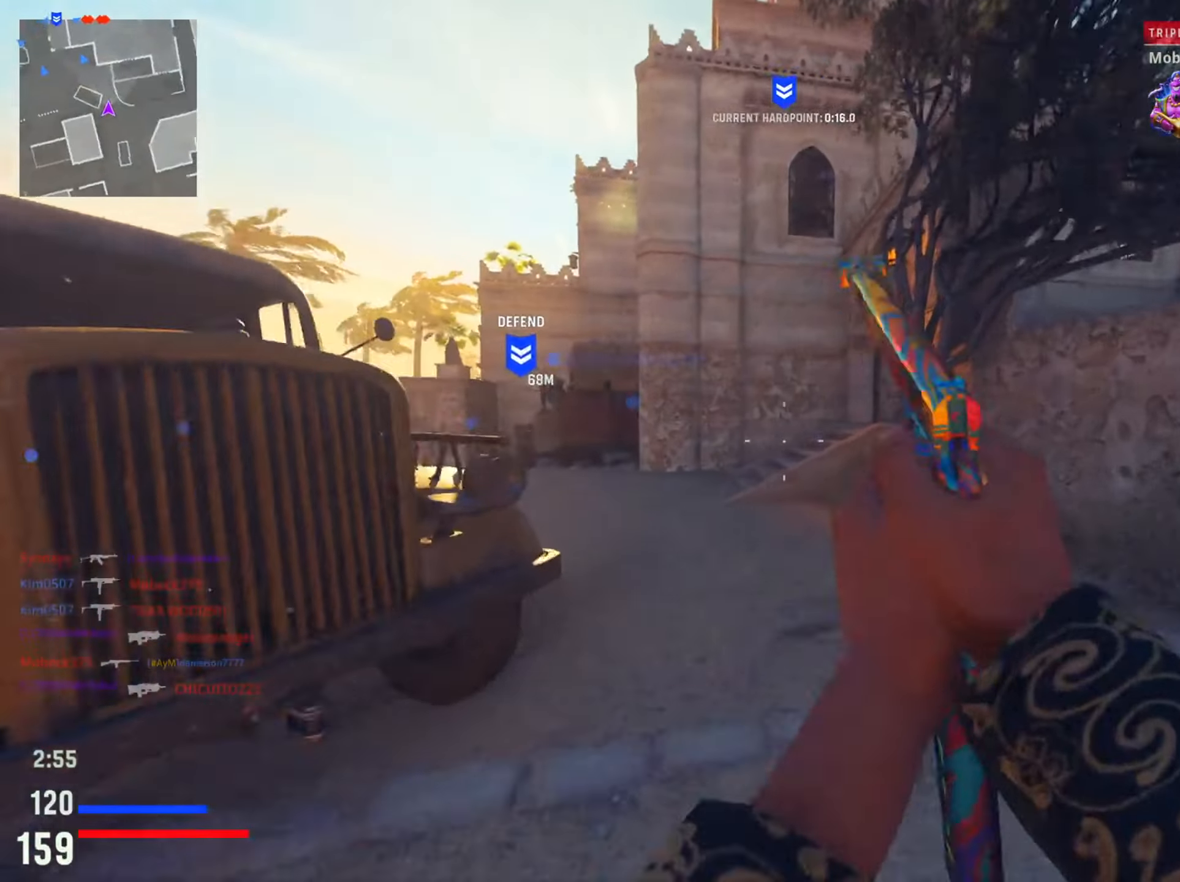
Gameplay with a controller (PlayStation layout); each line is a JSON object with the inputs held at the frame after it. "events" lists button and stick changes between this image and that frame as [ms after this image, input, new state], when the widget could be followed in between.
{"buttons": [], "left_stick": "left", "right_stick": "left", "events": [[117, "right_stick", "center"], [350, "left_stick", "up-left"], [467, "left_stick", "left"], [467, "right_stick", "left"]]}
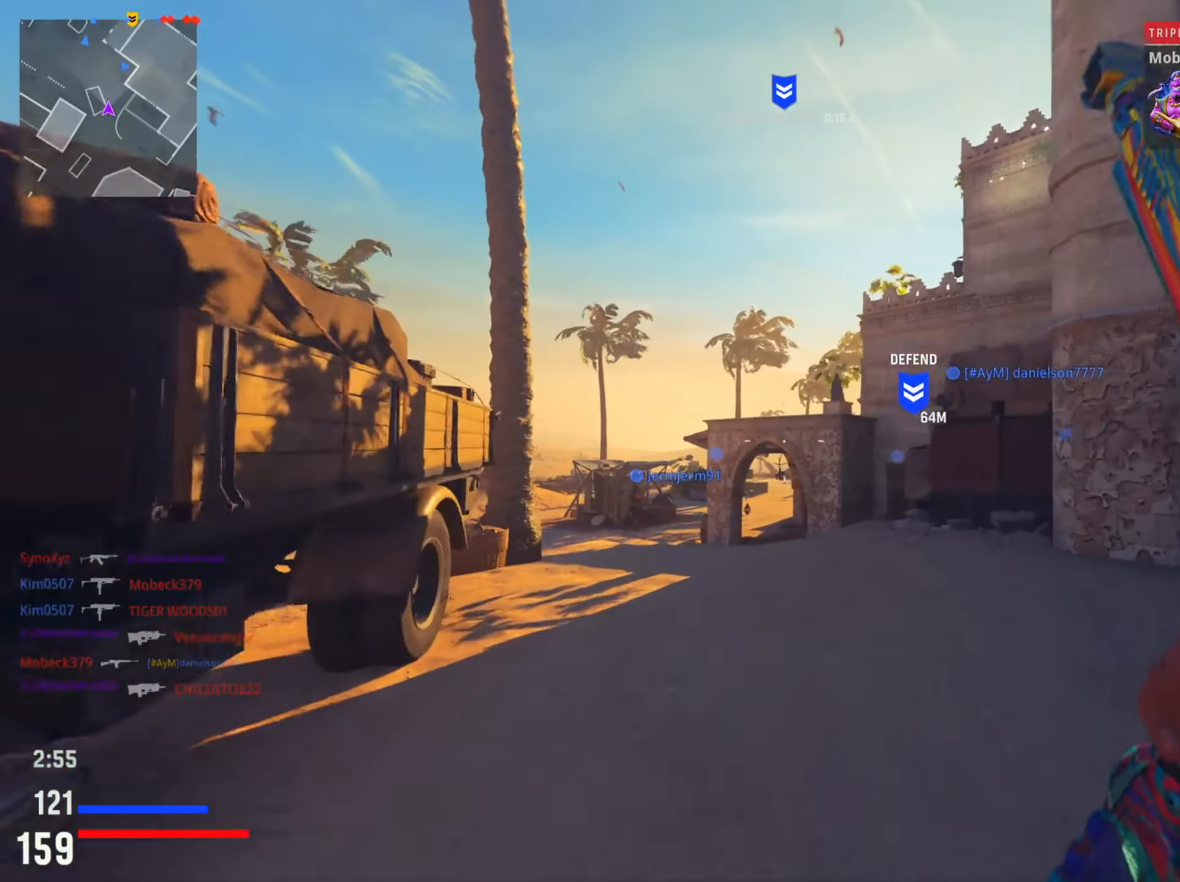
{"buttons": [], "left_stick": "up-left", "right_stick": "center", "events": [[117, "right_stick", "center"], [151, "left_stick", "up-left"]]}
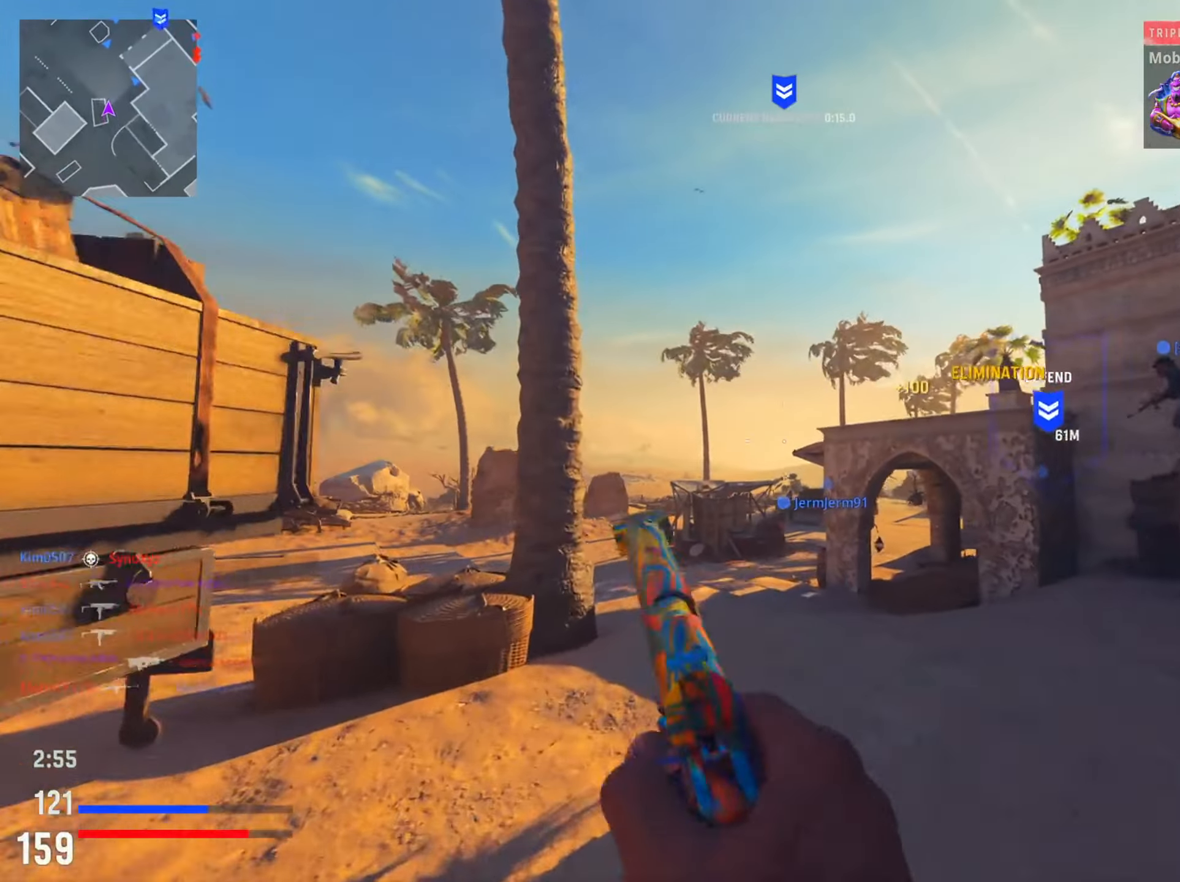
{"buttons": [], "left_stick": "up", "right_stick": "up", "events": [[17, "left_stick", "up"], [17, "right_stick", "right"], [67, "R1", "down"], [67, "right_stick", "up-right"], [100, "R3", "down"], [217, "R3", "up"], [284, "R1", "up"], [284, "right_stick", "up"]]}
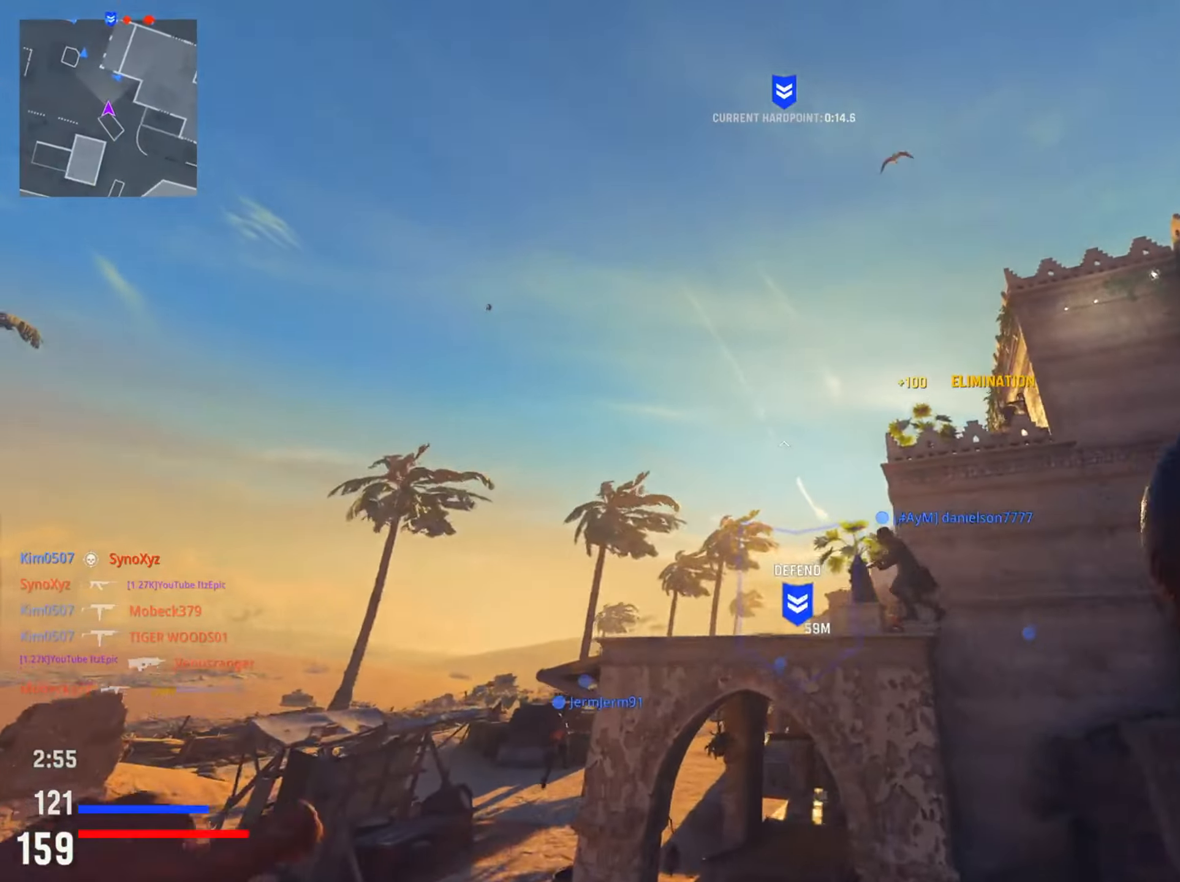
{"buttons": [], "left_stick": "up", "right_stick": "down", "events": [[201, "right_stick", "center"], [434, "right_stick", "down"]]}
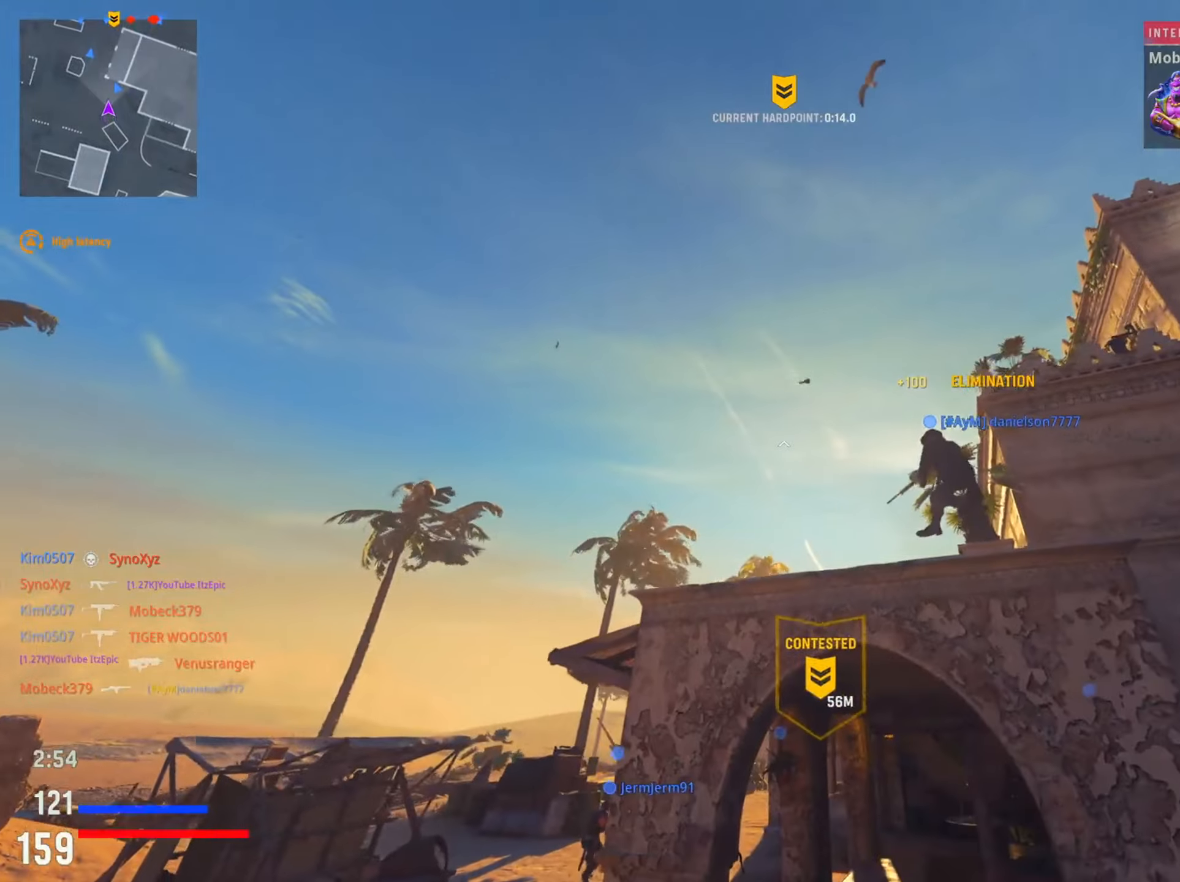
{"buttons": ["TRIANGLE"], "left_stick": "up", "right_stick": "center", "events": [[217, "right_stick", "center"], [401, "TRIANGLE", "down"]]}
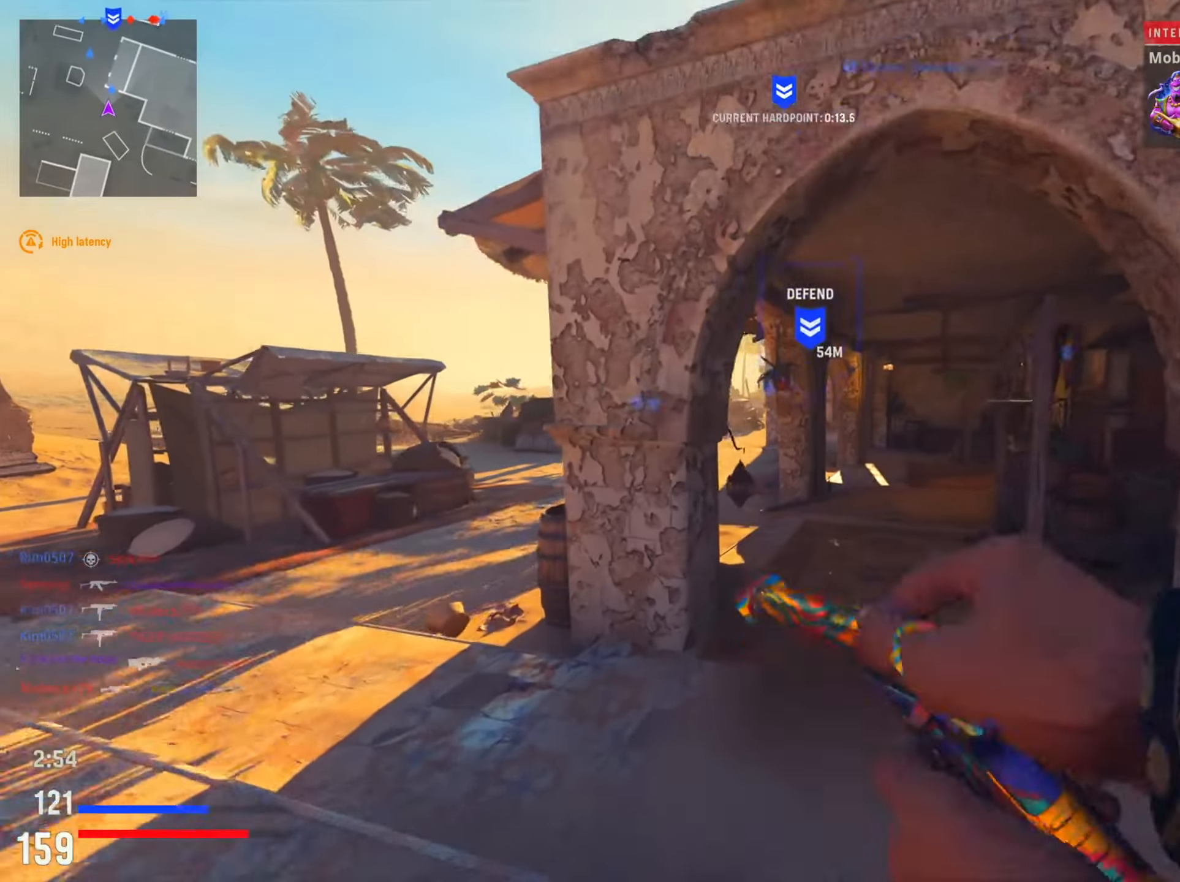
{"buttons": [], "left_stick": "up-right", "right_stick": "center", "events": [[16, "TRIANGLE", "up"], [433, "left_stick", "up-right"]]}
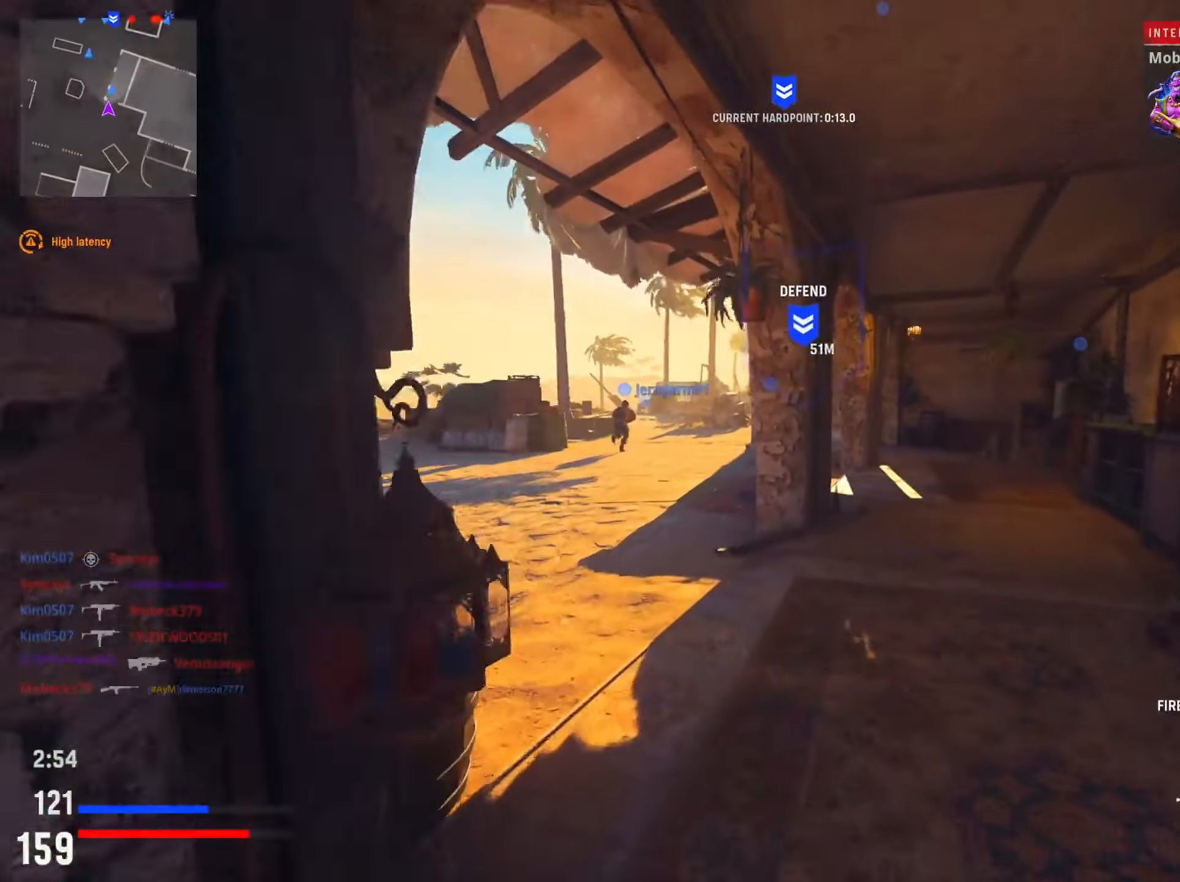
{"buttons": [], "left_stick": "up-right", "right_stick": "center", "events": [[66, "TRIANGLE", "down"], [166, "TRIANGLE", "up"], [250, "TRIANGLE", "down"], [350, "TRIANGLE", "up"]]}
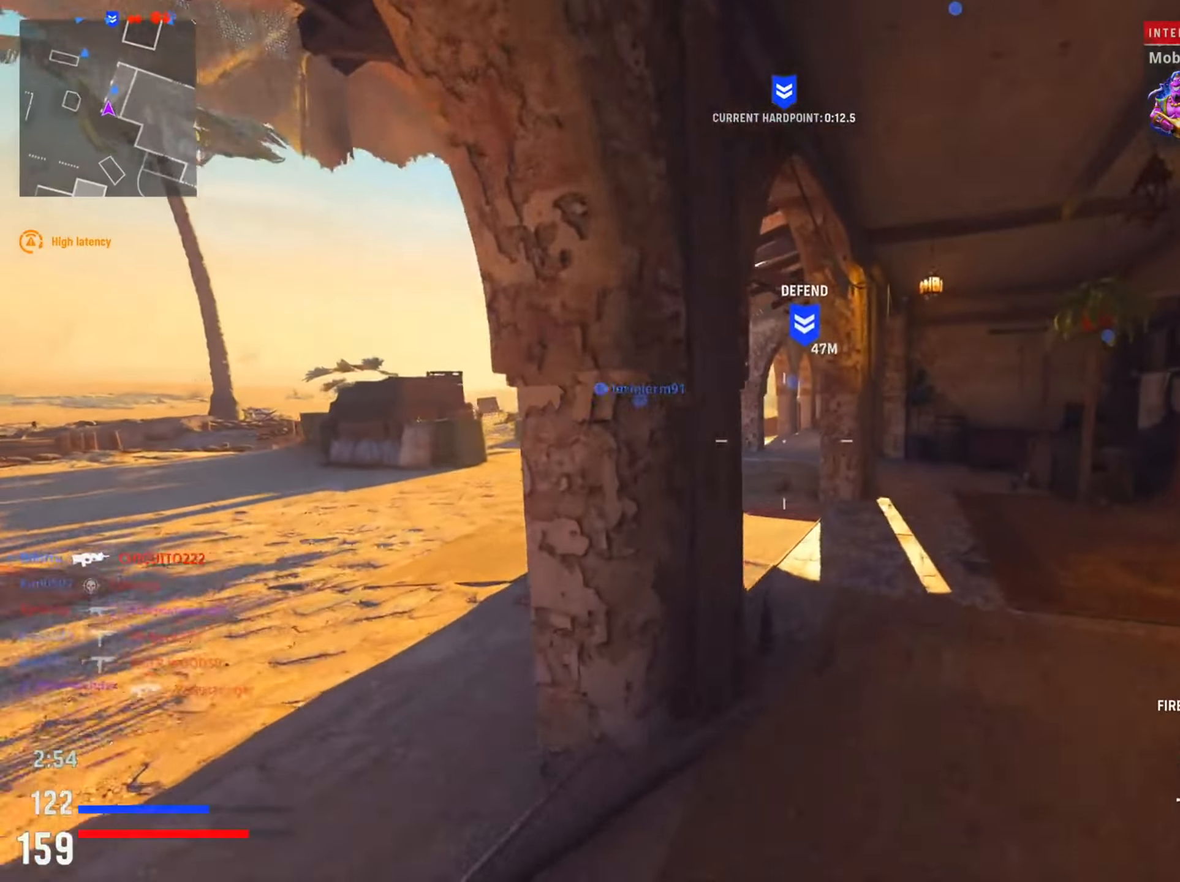
{"buttons": [], "left_stick": "up-right", "right_stick": "center", "events": [[83, "left_stick", "up"], [284, "left_stick", "up-right"]]}
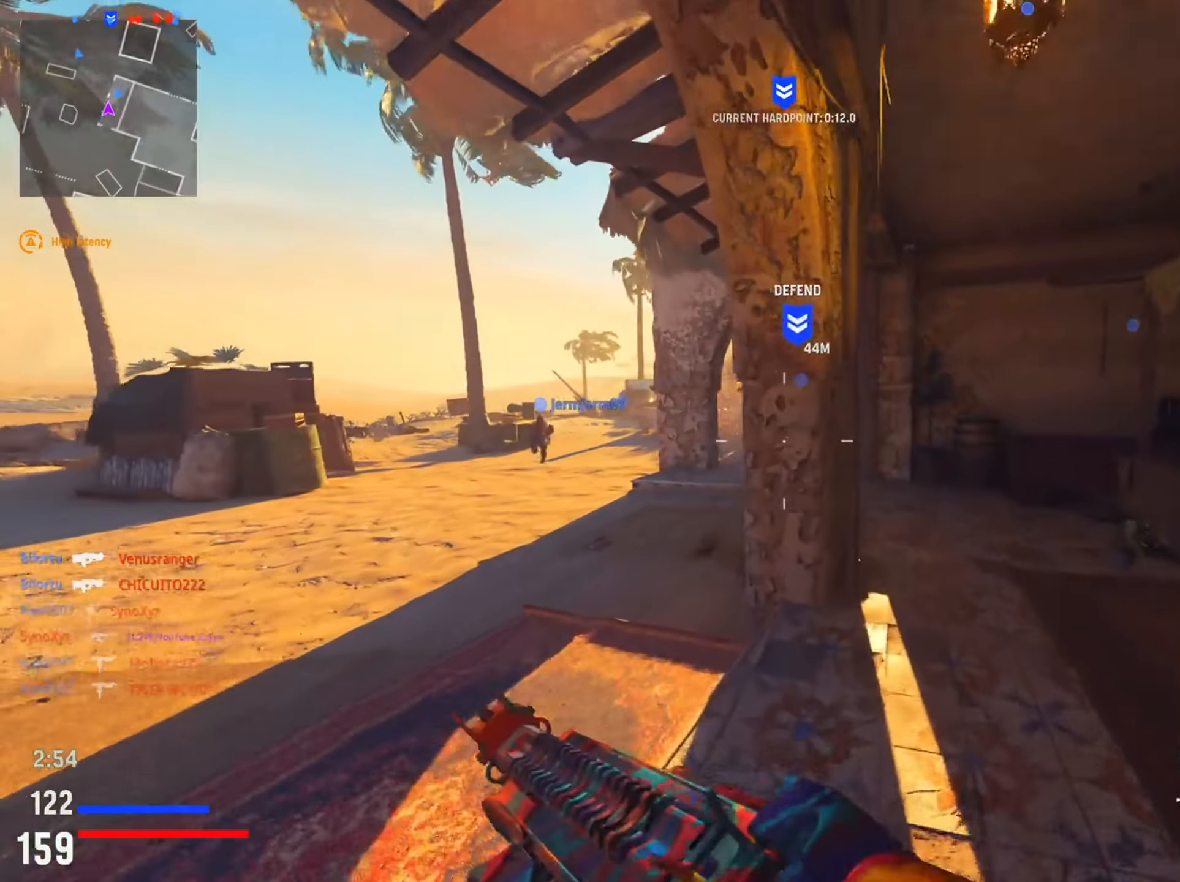
{"buttons": [], "left_stick": "up", "right_stick": "center", "events": [[400, "left_stick", "up"]]}
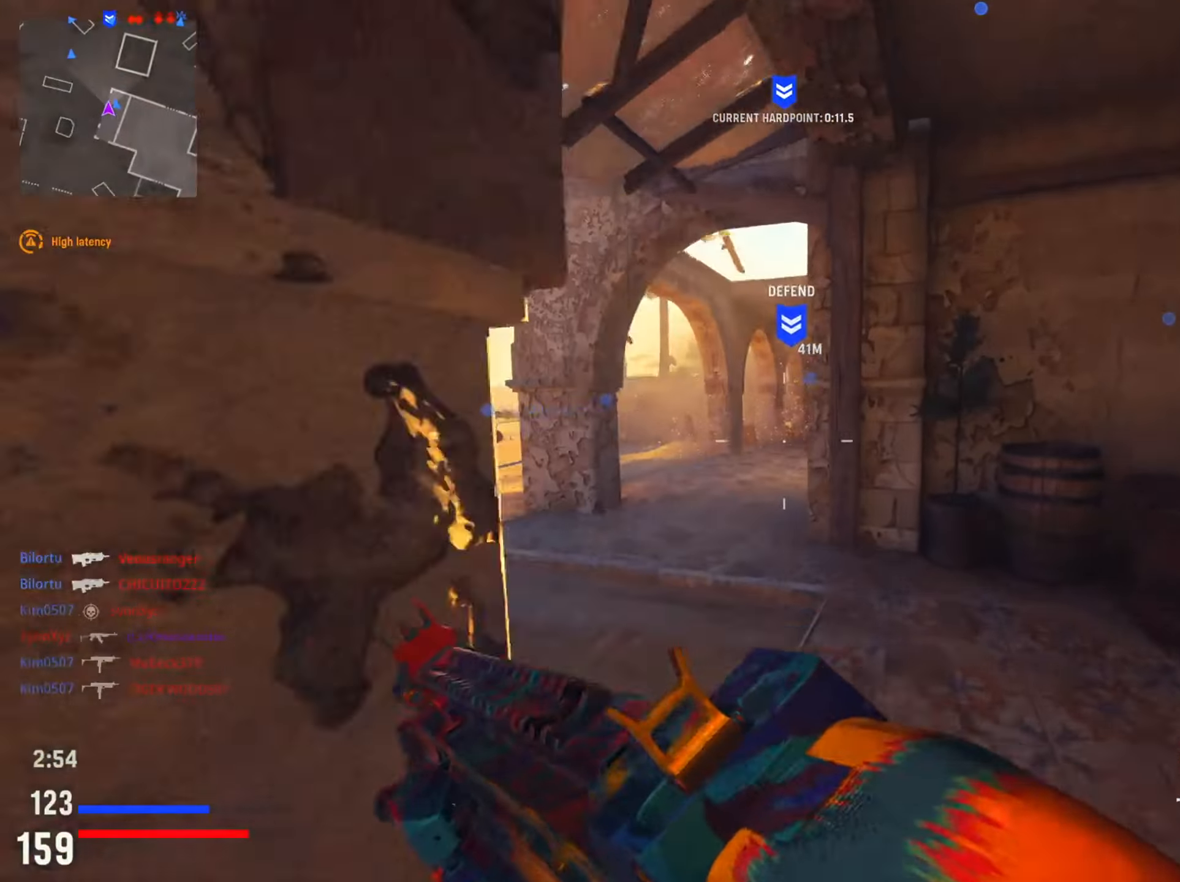
{"buttons": [], "left_stick": "up", "right_stick": "right"}
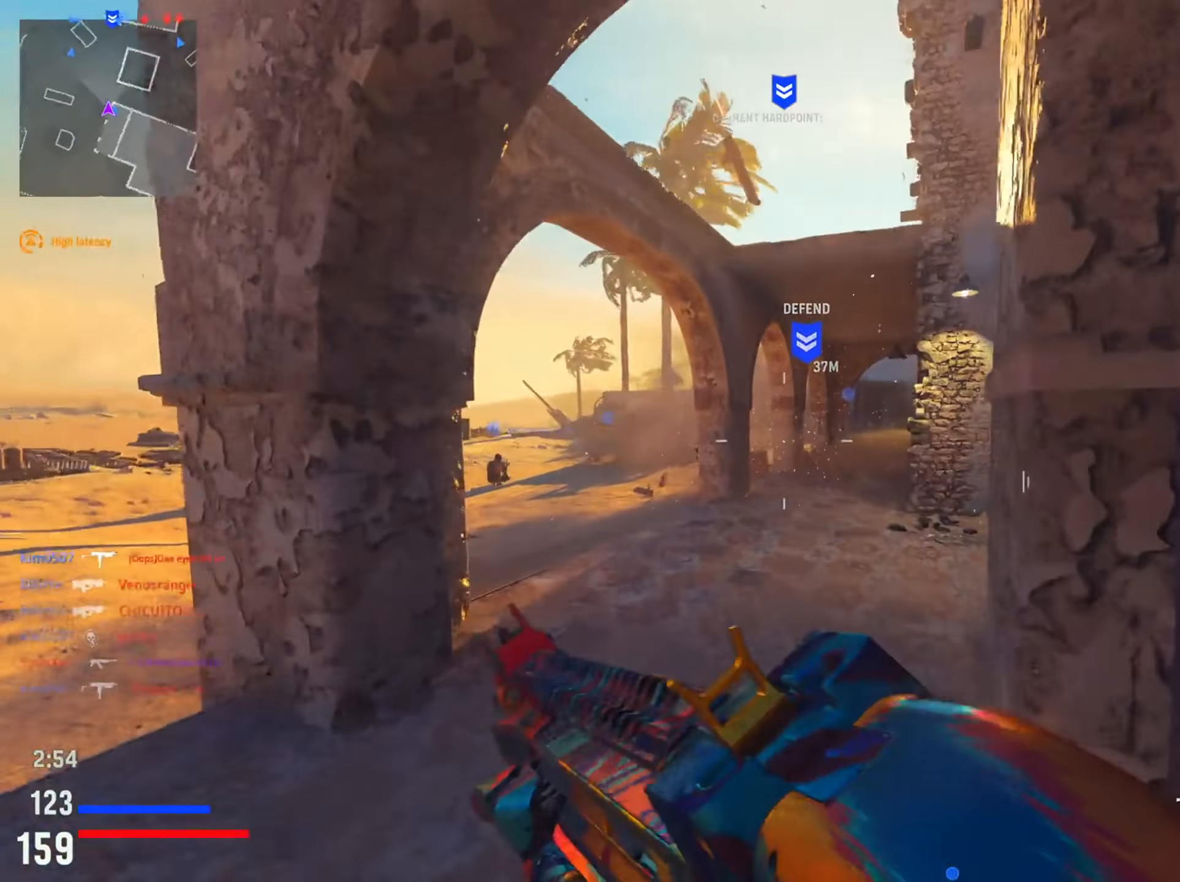
{"buttons": ["CIRCLE", "R3"], "left_stick": "up", "right_stick": "center", "events": [[16, "right_stick", "center"], [166, "right_stick", "right"], [183, "CIRCLE", "down"], [333, "CIRCLE", "up"], [350, "right_stick", "center"], [450, "CIRCLE", "down"], [450, "R3", "down"]]}
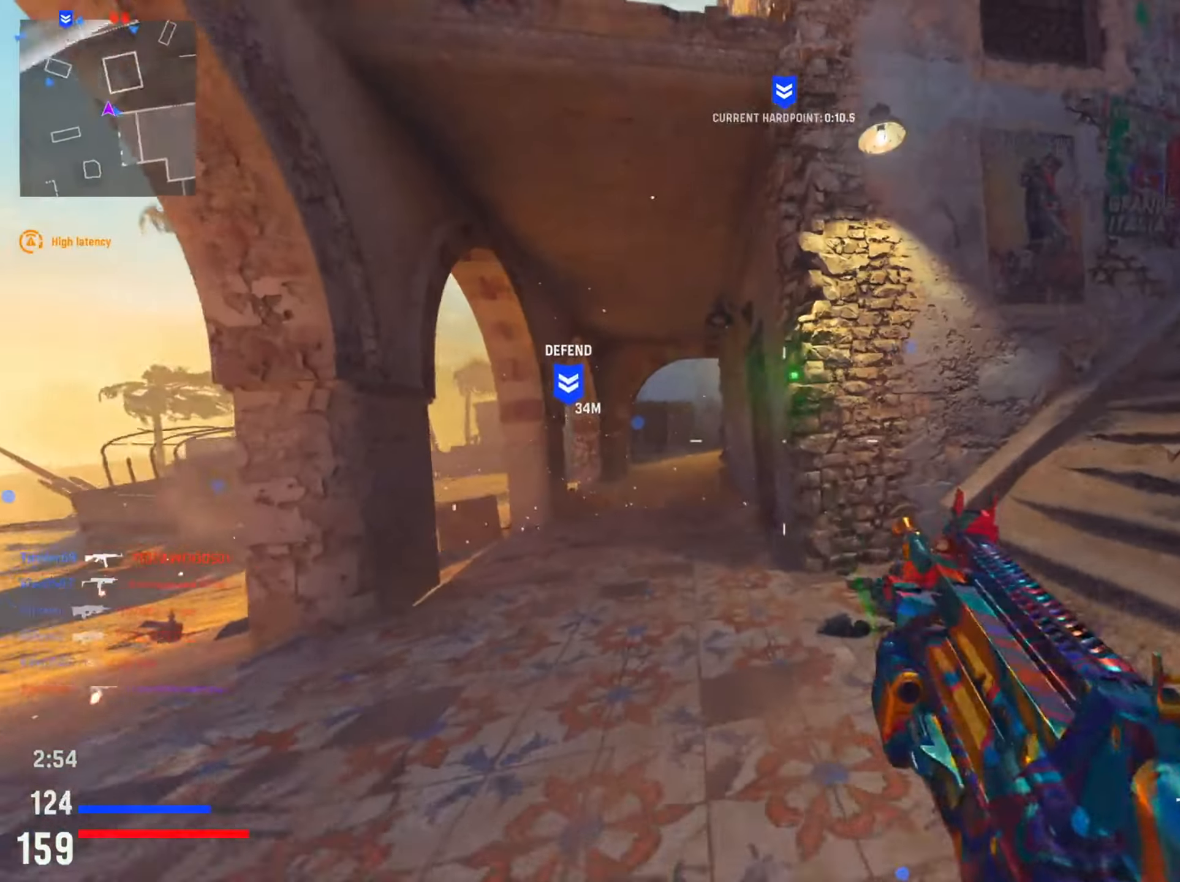
{"buttons": [], "left_stick": "up", "right_stick": "center", "events": [[83, "R3", "up"], [117, "CIRCLE", "up"], [267, "right_stick", "left"], [417, "right_stick", "center"]]}
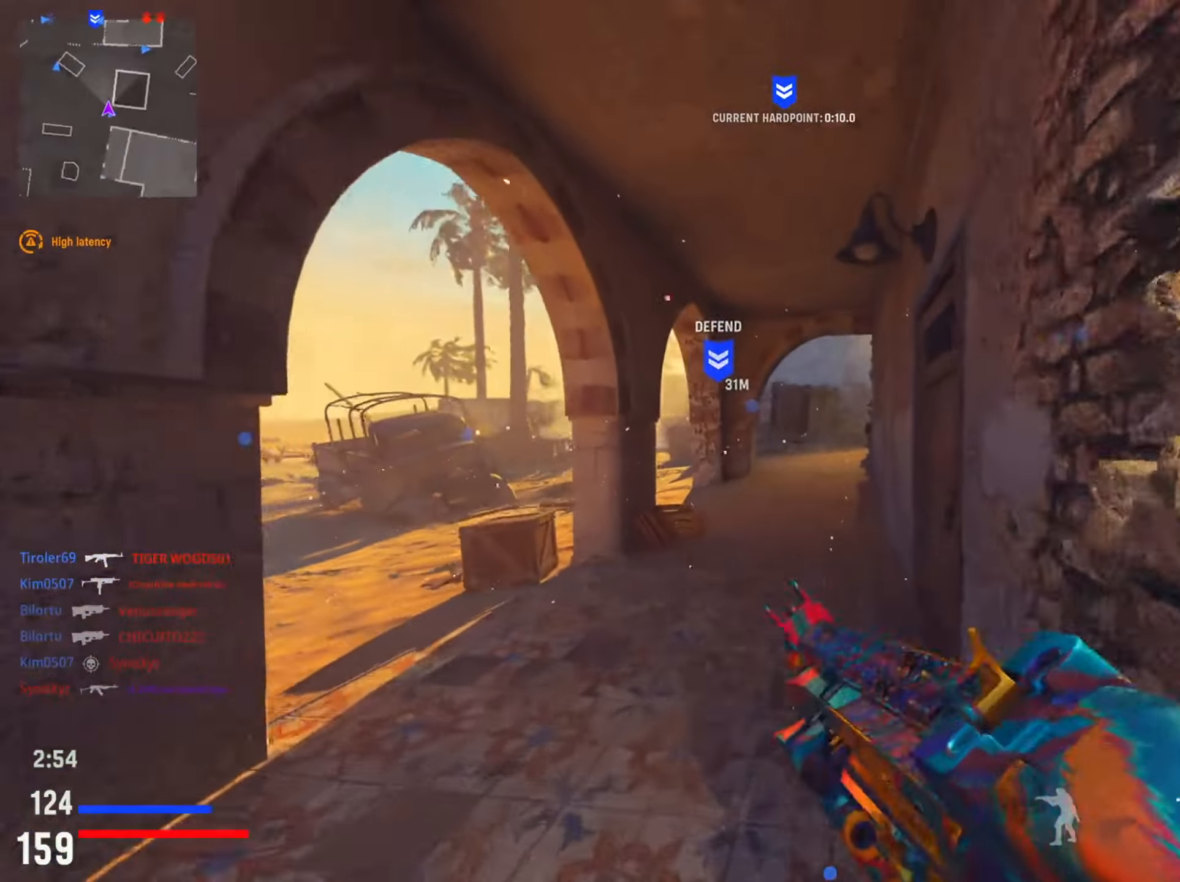
{"buttons": [], "left_stick": "up", "right_stick": "right", "events": [[417, "right_stick", "right"]]}
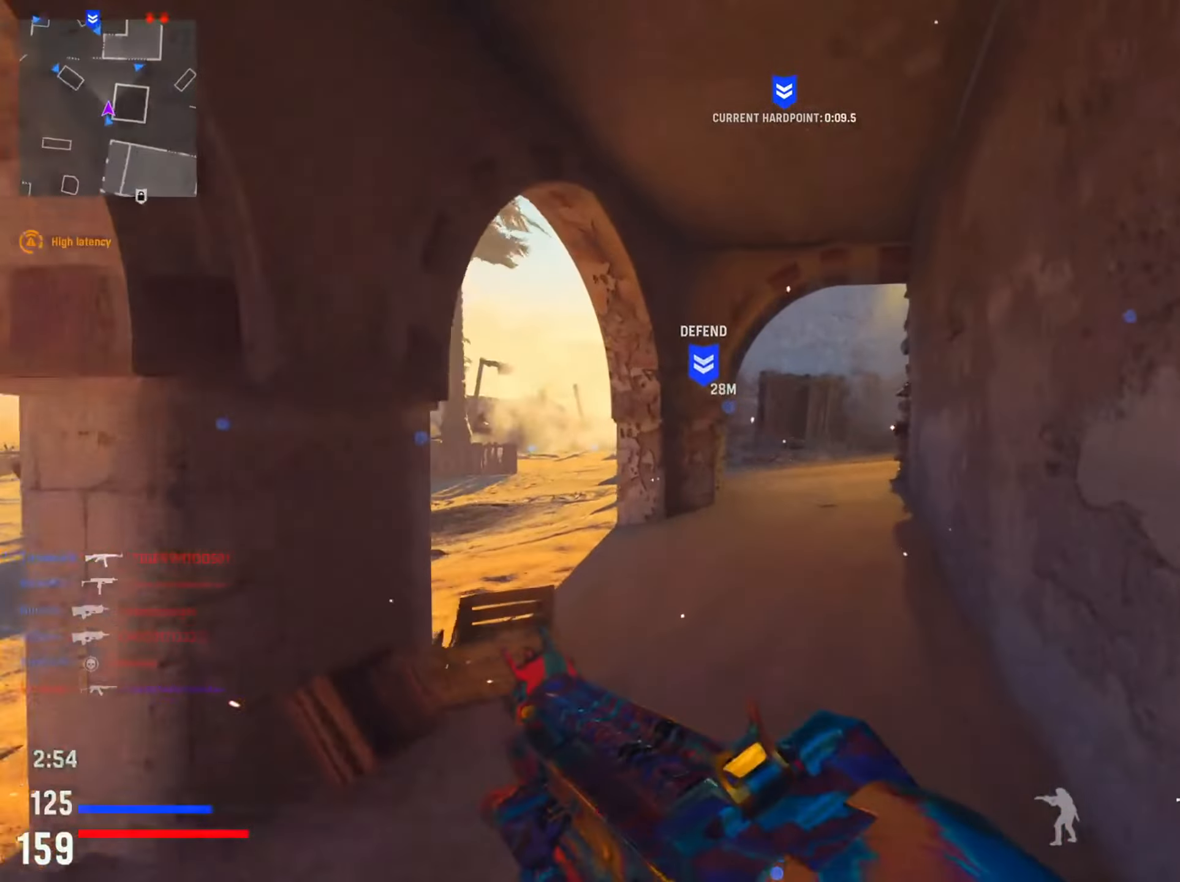
{"buttons": [], "left_stick": "up", "right_stick": "center", "events": [[117, "right_stick", "center"]]}
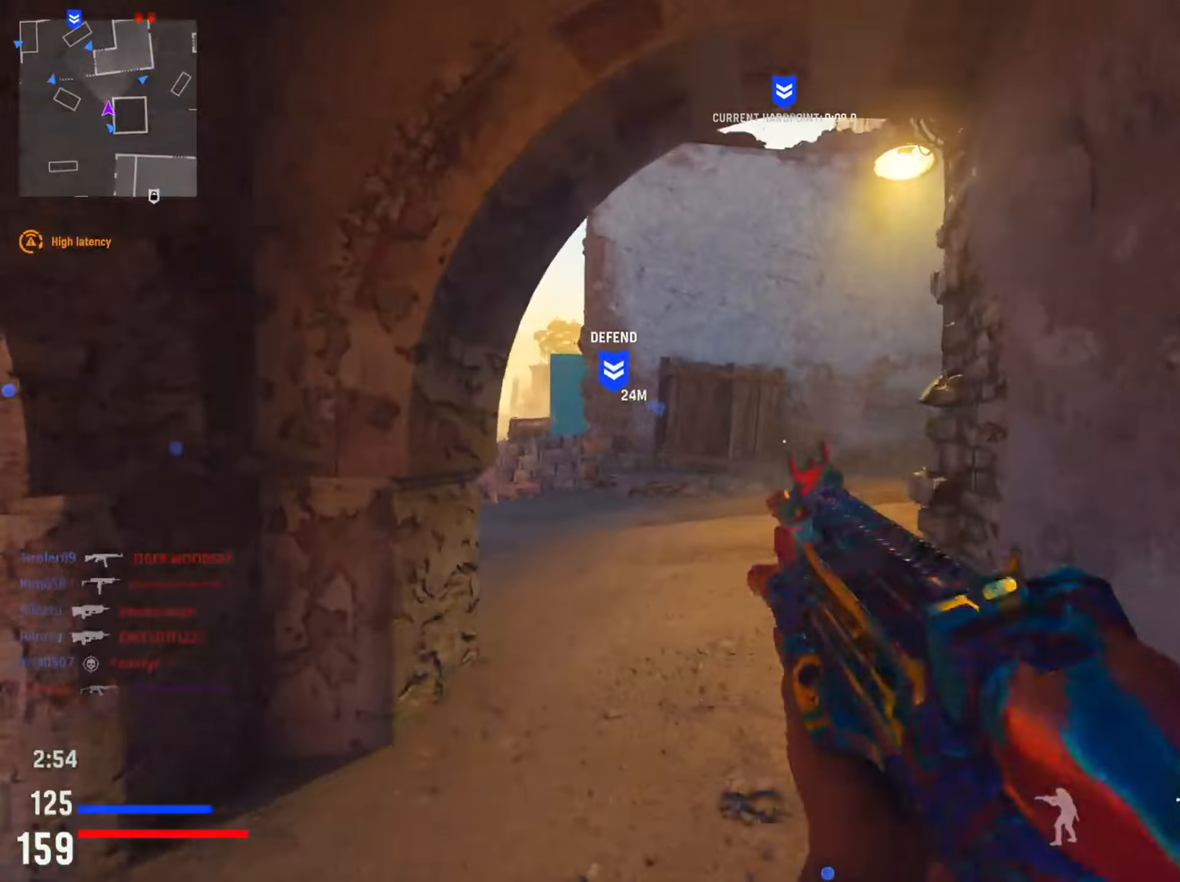
{"buttons": [], "left_stick": "up", "right_stick": "center", "events": [[100, "right_stick", "right"], [417, "right_stick", "center"]]}
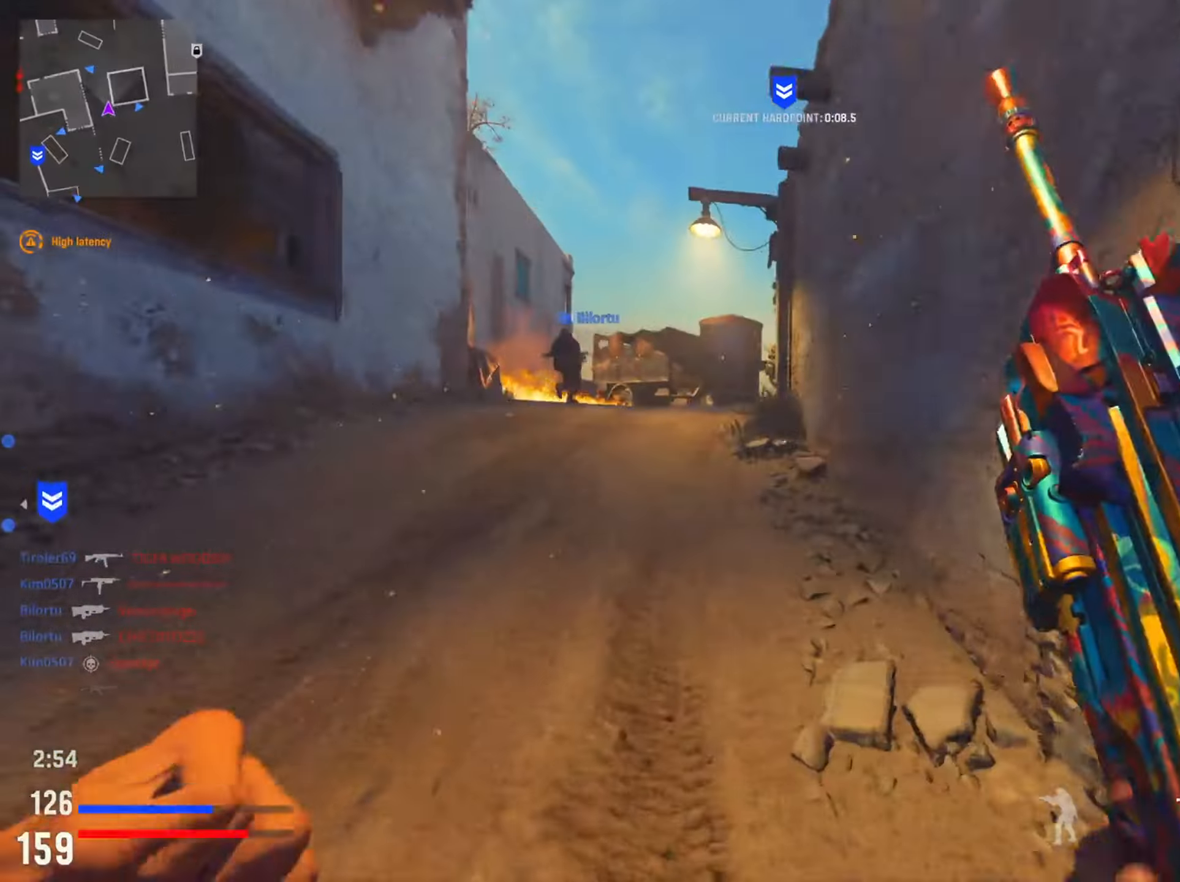
{"buttons": [], "left_stick": "up-right", "right_stick": "center", "events": [[217, "right_stick", "left"], [417, "right_stick", "center"], [451, "left_stick", "up-right"]]}
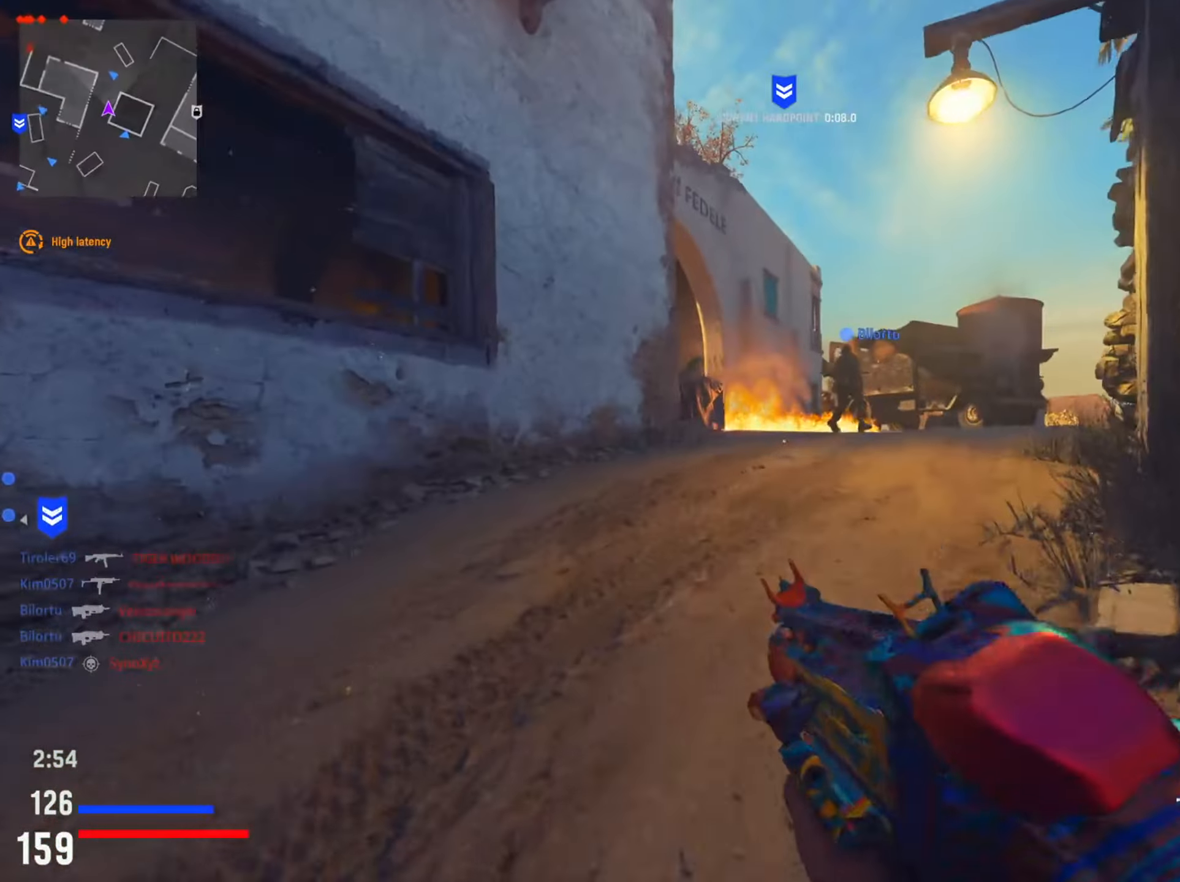
{"buttons": [], "left_stick": "up-right", "right_stick": "left", "events": [[500, "right_stick", "left"]]}
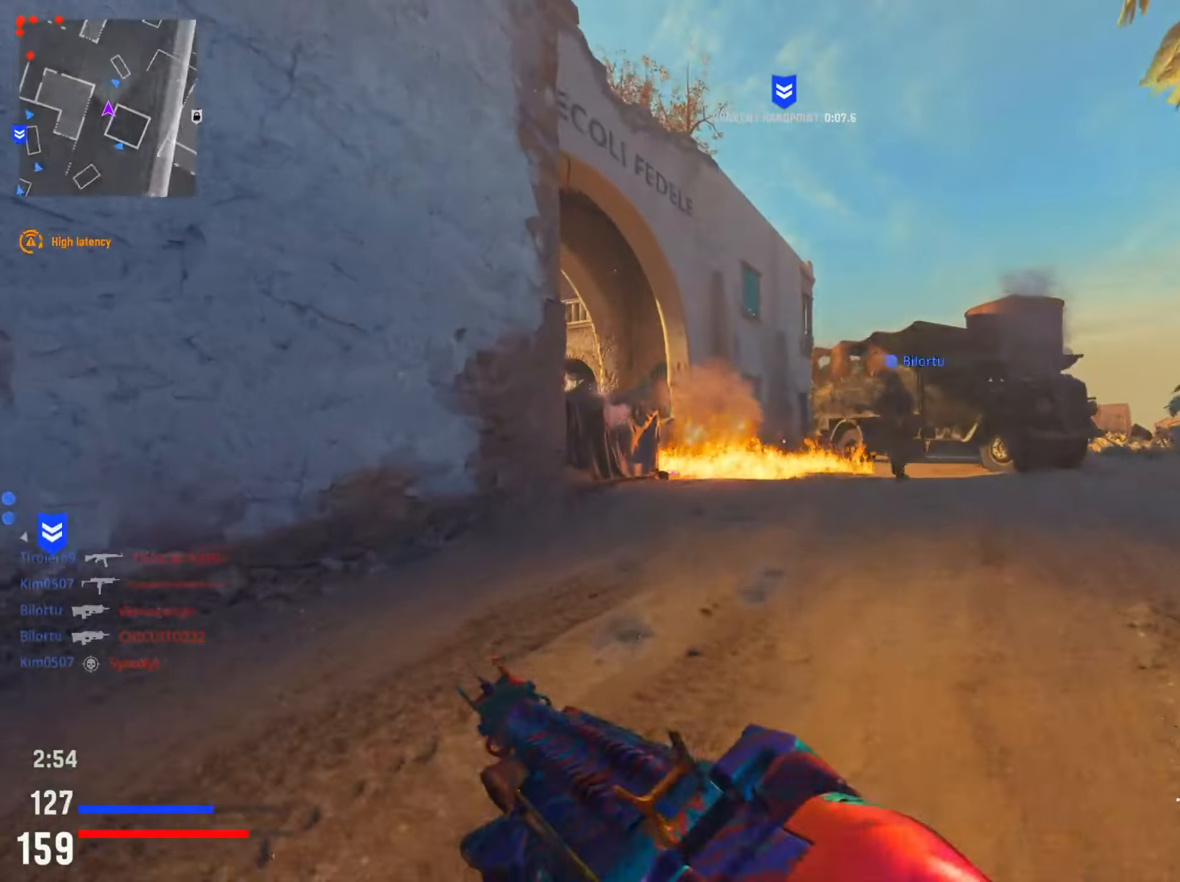
{"buttons": ["L2"], "left_stick": "right", "right_stick": "left", "events": [[17, "left_stick", "right"], [267, "R3", "down"], [351, "L2", "down"], [351, "right_stick", "center"], [417, "R3", "up"], [451, "right_stick", "left"]]}
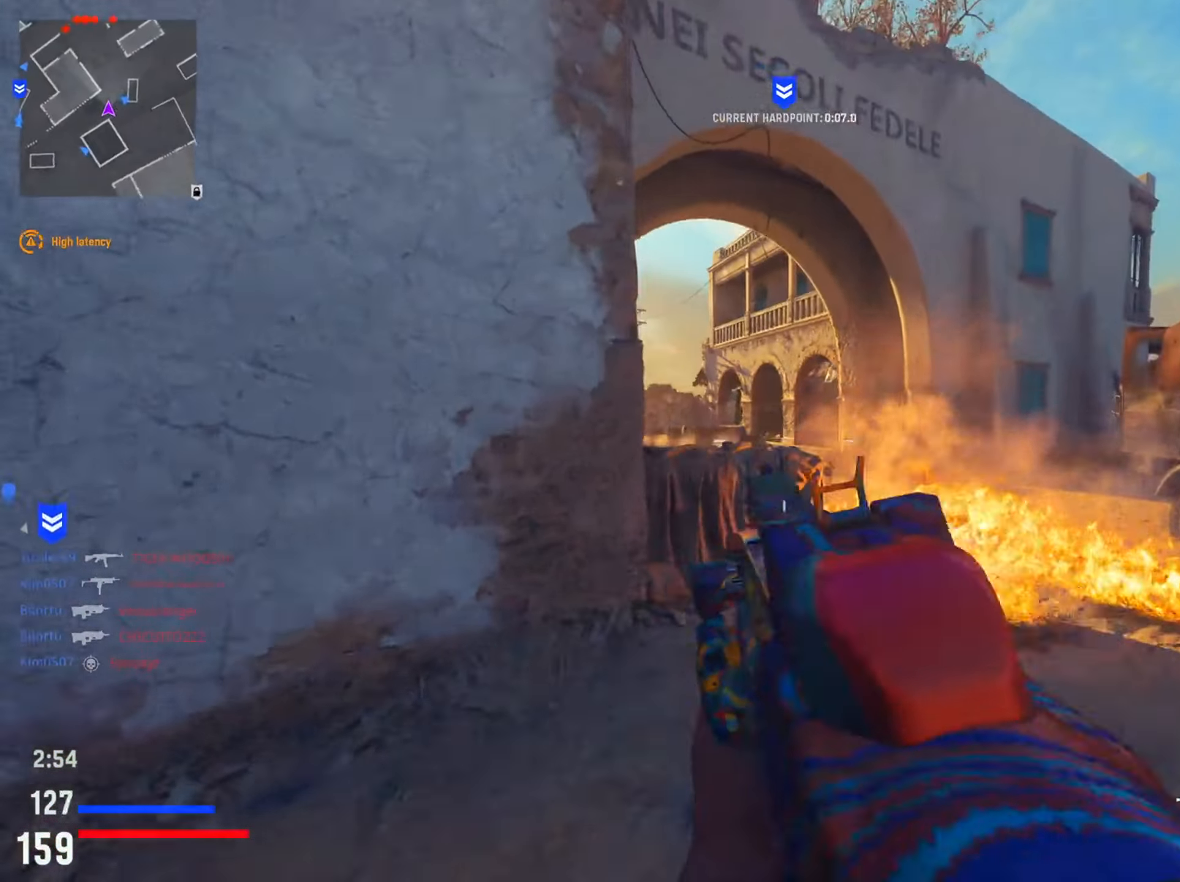
{"buttons": ["L2"], "left_stick": "up-left", "right_stick": "left", "events": [[300, "left_stick", "up"], [400, "left_stick", "up-left"]]}
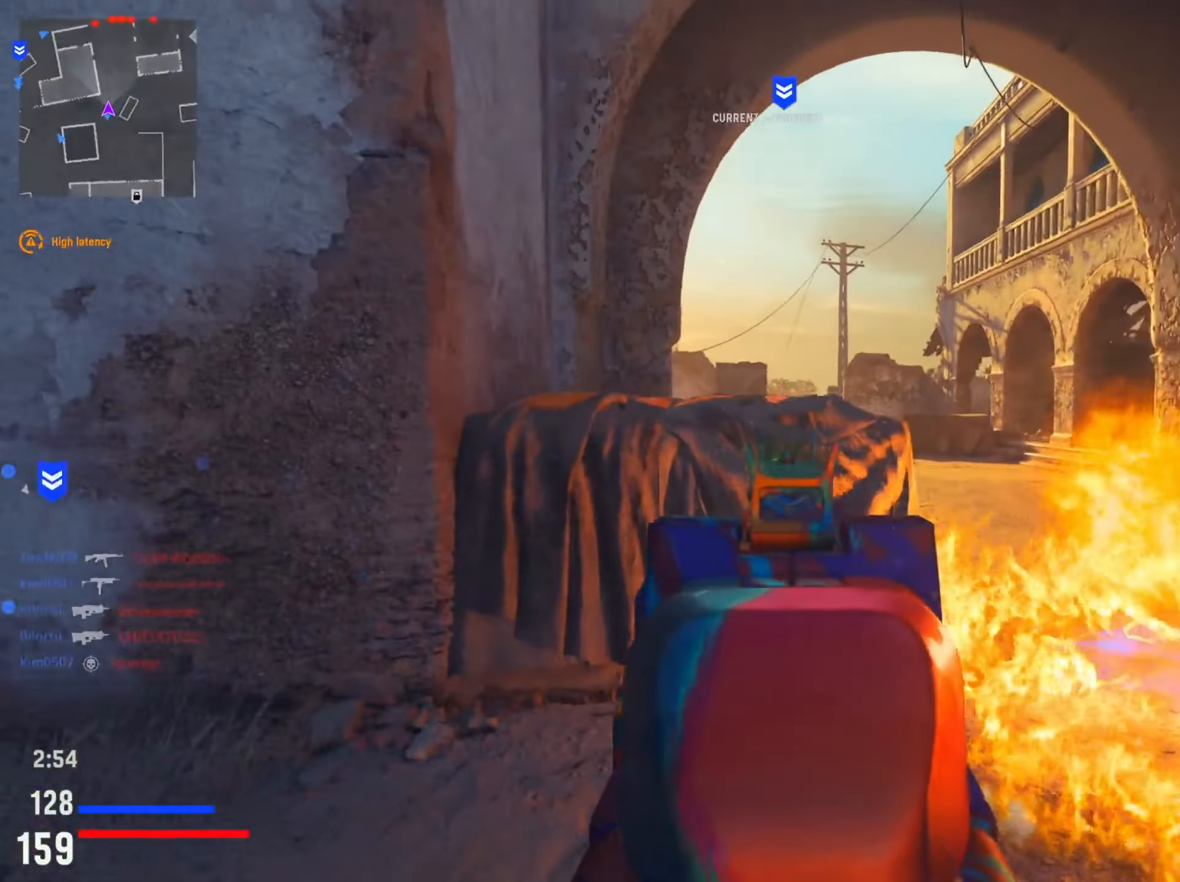
{"buttons": ["L2", "R2"], "left_stick": "up", "right_stick": "down-right", "events": [[17, "right_stick", "center"], [84, "right_stick", "right"], [134, "left_stick", "up"], [384, "right_stick", "down-right"], [484, "R2", "down"]]}
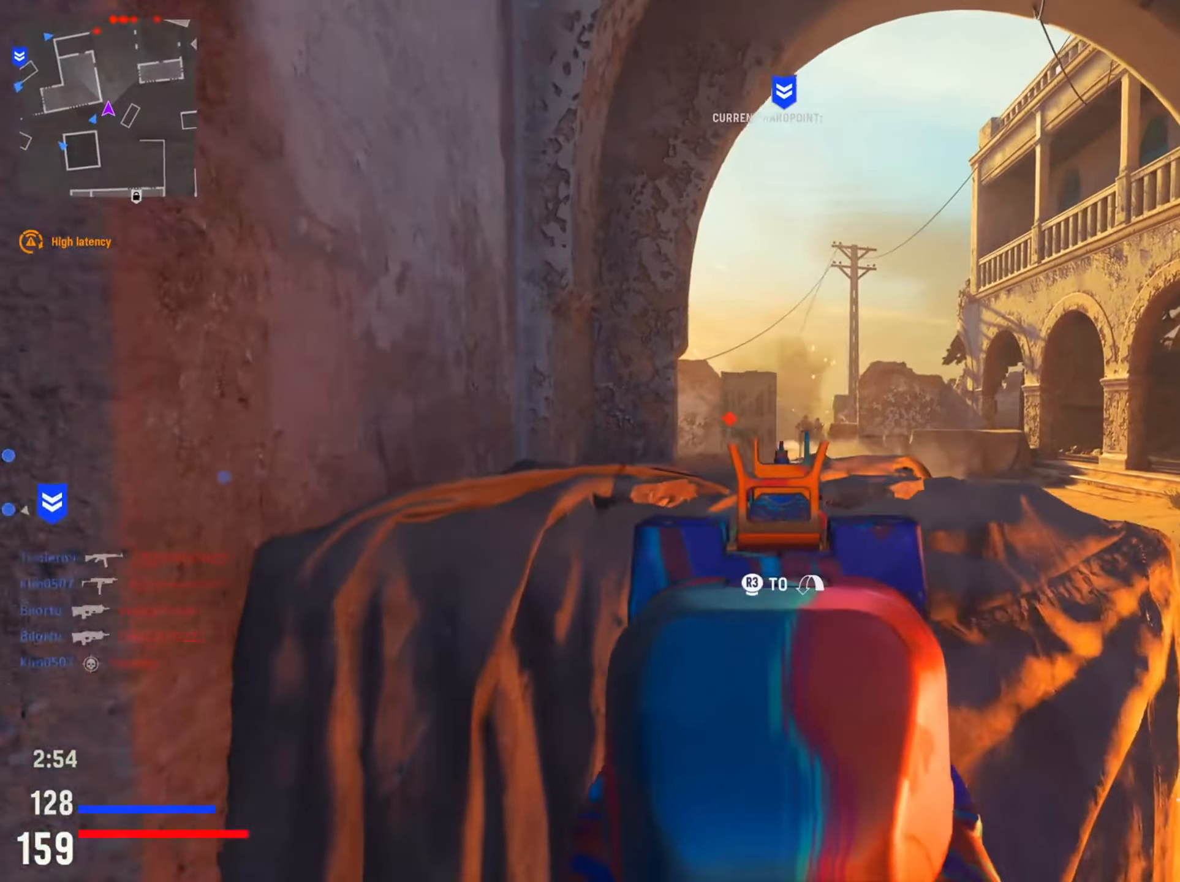
{"buttons": ["L2", "R2"], "left_stick": "down-left", "right_stick": "down", "events": [[67, "left_stick", "up-right"], [200, "right_stick", "down"], [233, "left_stick", "left"], [350, "left_stick", "down-left"]]}
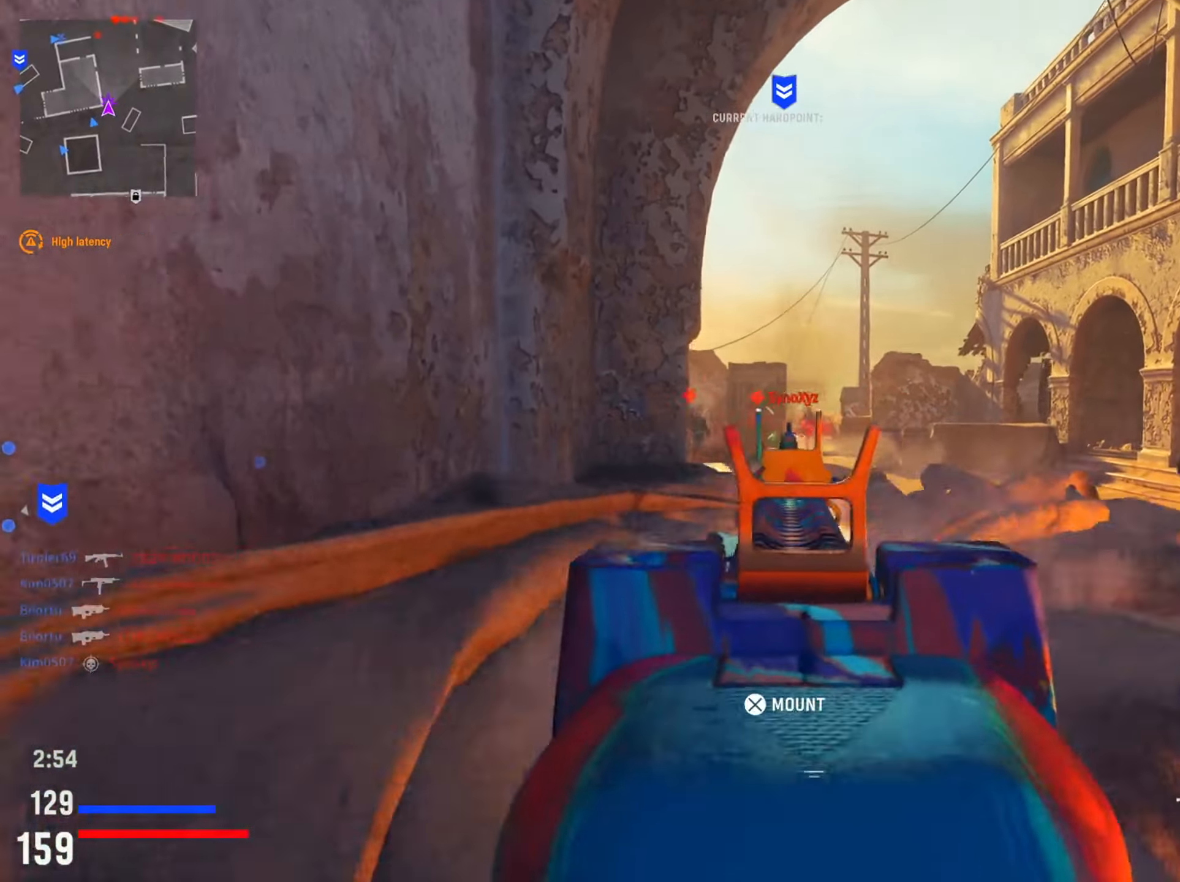
{"buttons": ["L2", "R2"], "left_stick": "right", "right_stick": "right", "events": [[50, "left_stick", "down-right"], [134, "right_stick", "right"], [167, "L2", "up"], [234, "L2", "down"], [351, "left_stick", "right"]]}
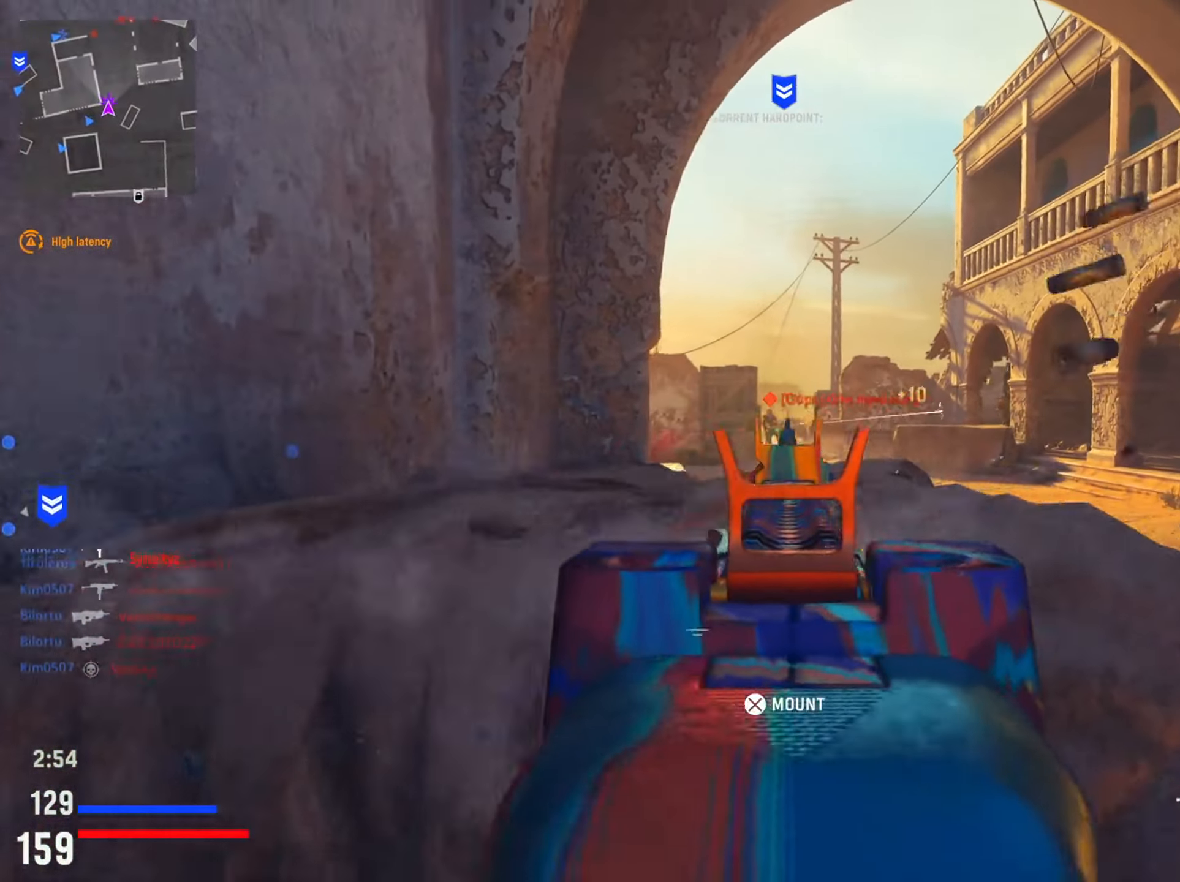
{"buttons": ["L2", "R2"], "left_stick": "center", "right_stick": "down-left", "events": [[16, "right_stick", "center"], [50, "left_stick", "left"], [83, "right_stick", "down-left"], [233, "right_stick", "down"], [350, "left_stick", "center"], [467, "right_stick", "down-left"]]}
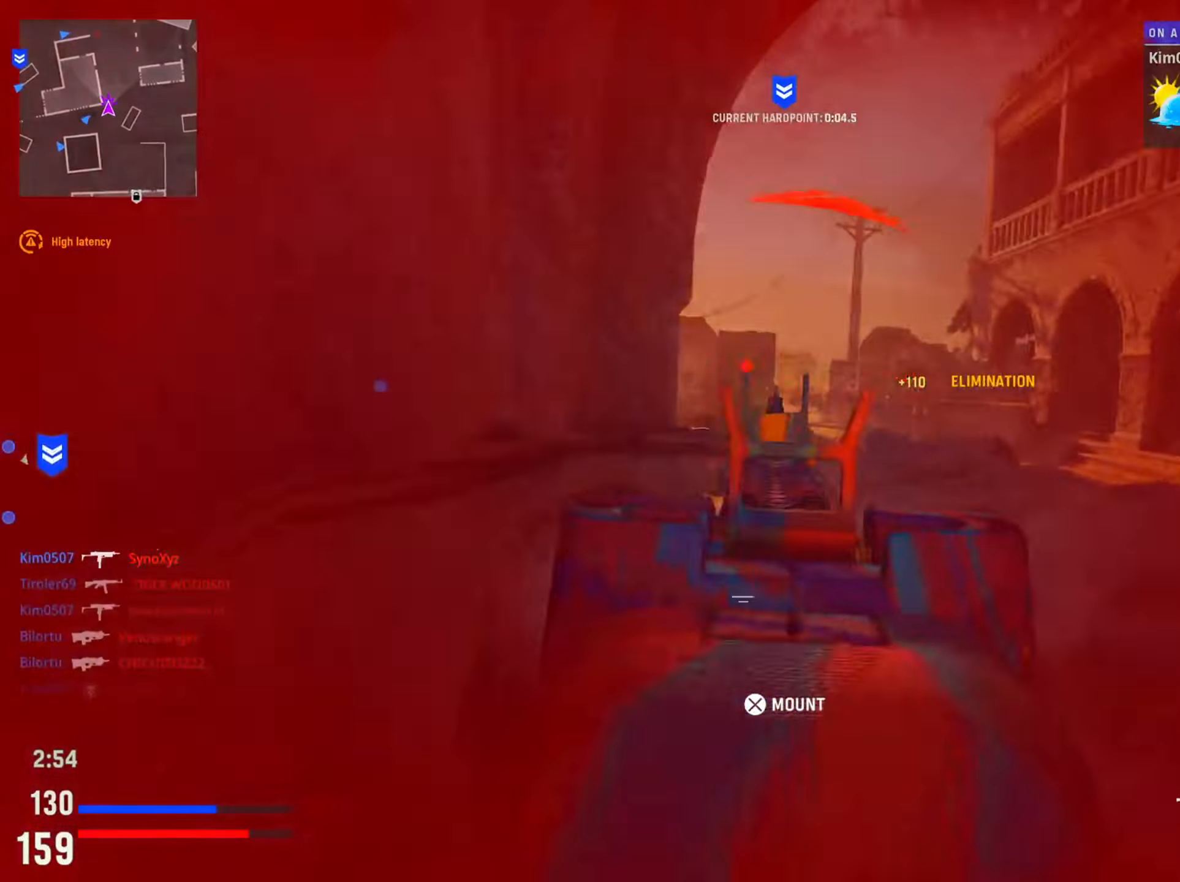
{"buttons": [], "left_stick": "left", "right_stick": "down-left", "events": [[84, "right_stick", "left"], [184, "right_stick", "center"], [267, "left_stick", "down-left"], [267, "right_stick", "right"], [367, "L2", "up"], [367, "R2", "up"], [401, "right_stick", "down-left"], [451, "left_stick", "left"]]}
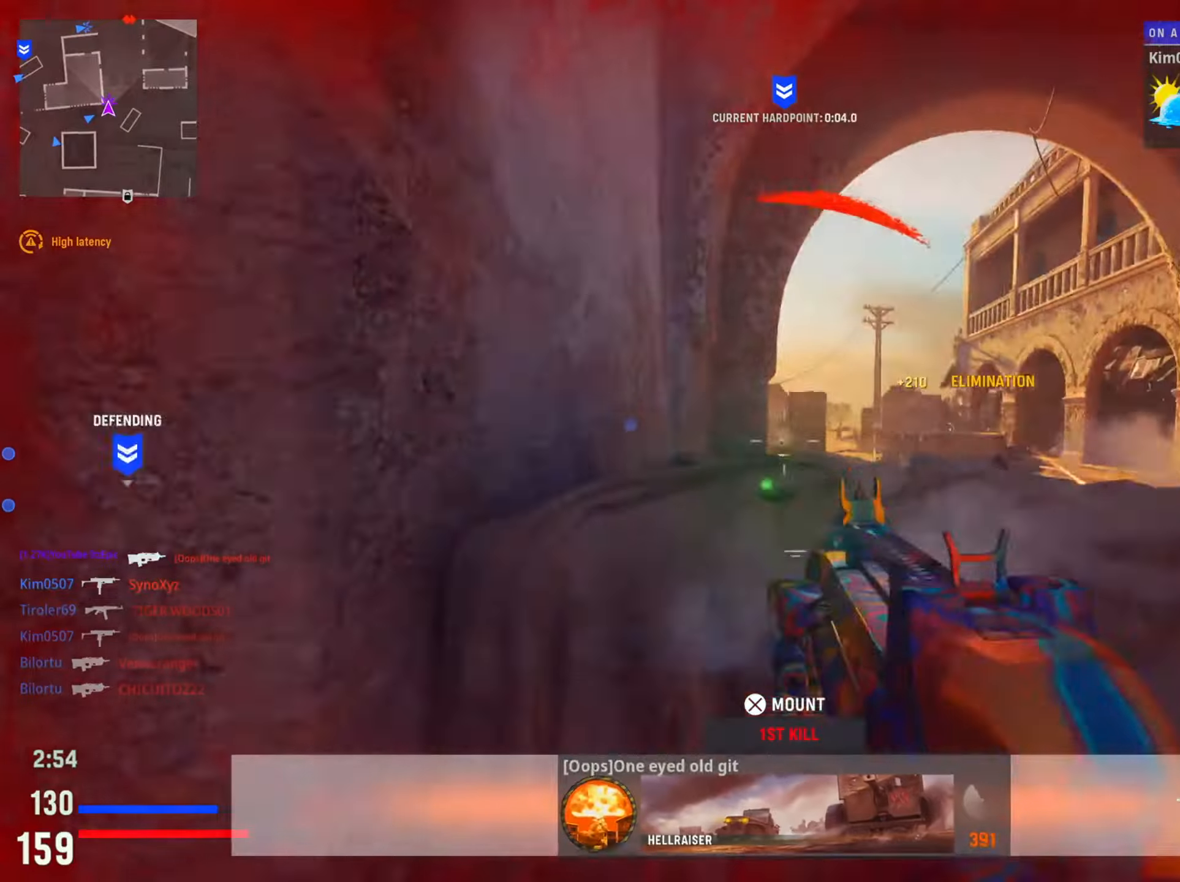
{"buttons": [], "left_stick": "up", "right_stick": "center", "events": [[17, "L1", "down"], [134, "CIRCLE", "down"], [167, "L1", "up"], [184, "right_stick", "center"], [284, "right_stick", "right"], [334, "right_stick", "center"], [400, "CIRCLE", "up"], [400, "left_stick", "up"]]}
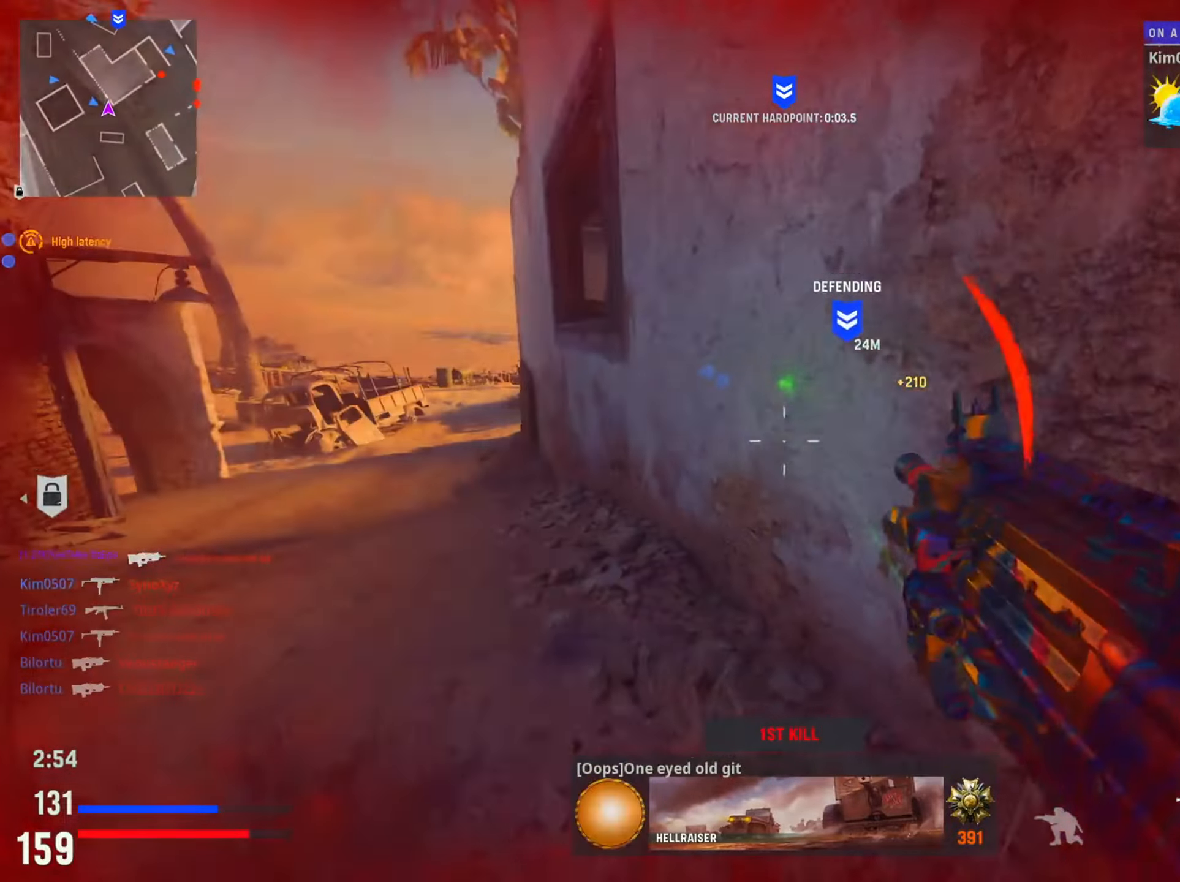
{"buttons": [], "left_stick": "up", "right_stick": "left", "events": [[116, "R3", "down"], [266, "R3", "up"], [350, "right_stick", "left"]]}
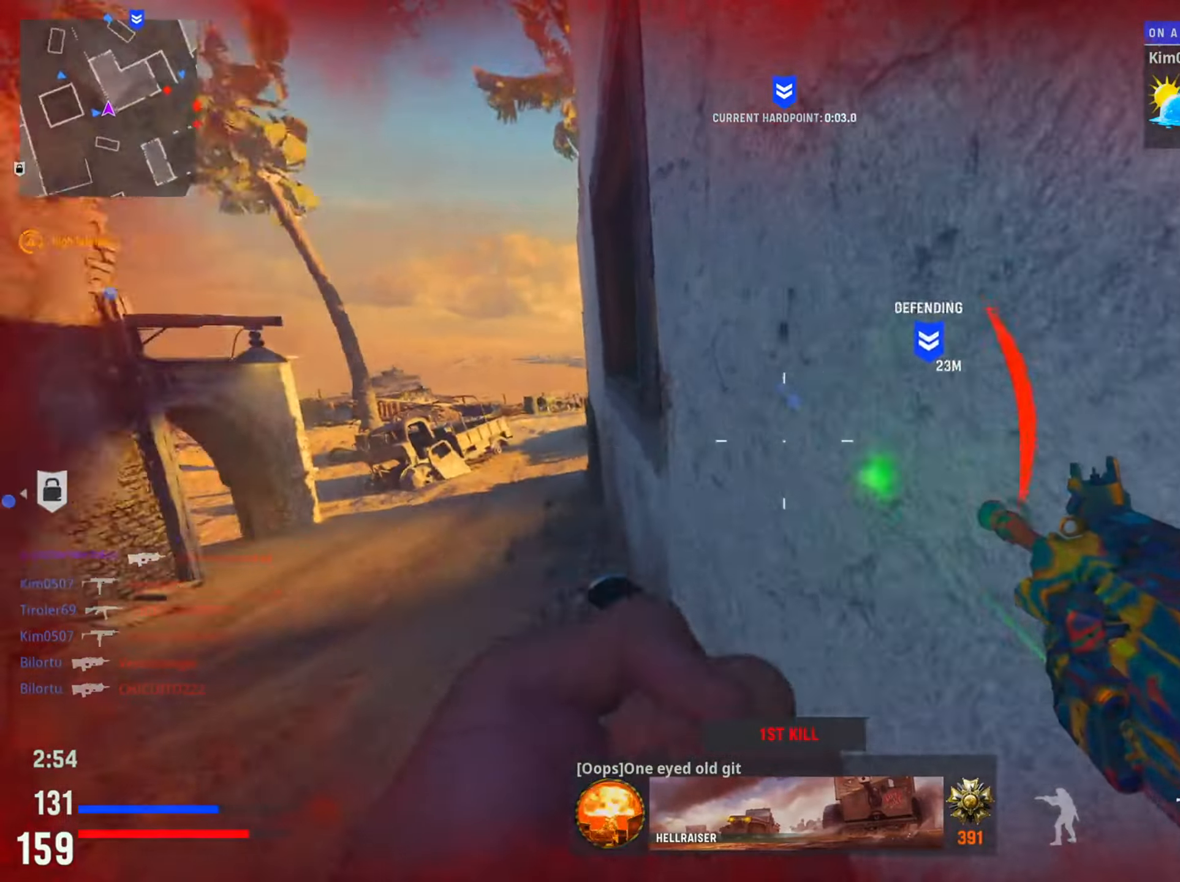
{"buttons": [], "left_stick": "up", "right_stick": "center", "events": [[50, "right_stick", "center"]]}
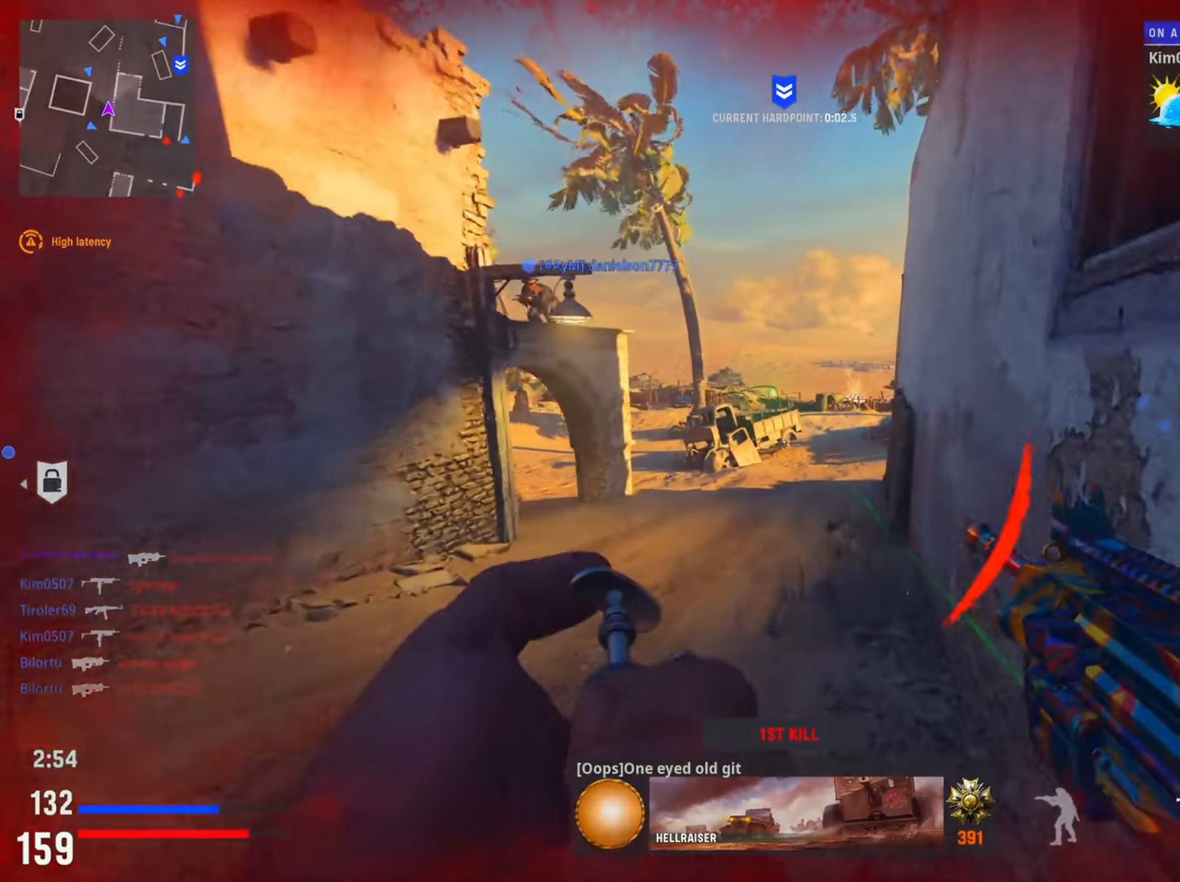
{"buttons": [], "left_stick": "up", "right_stick": "center", "events": []}
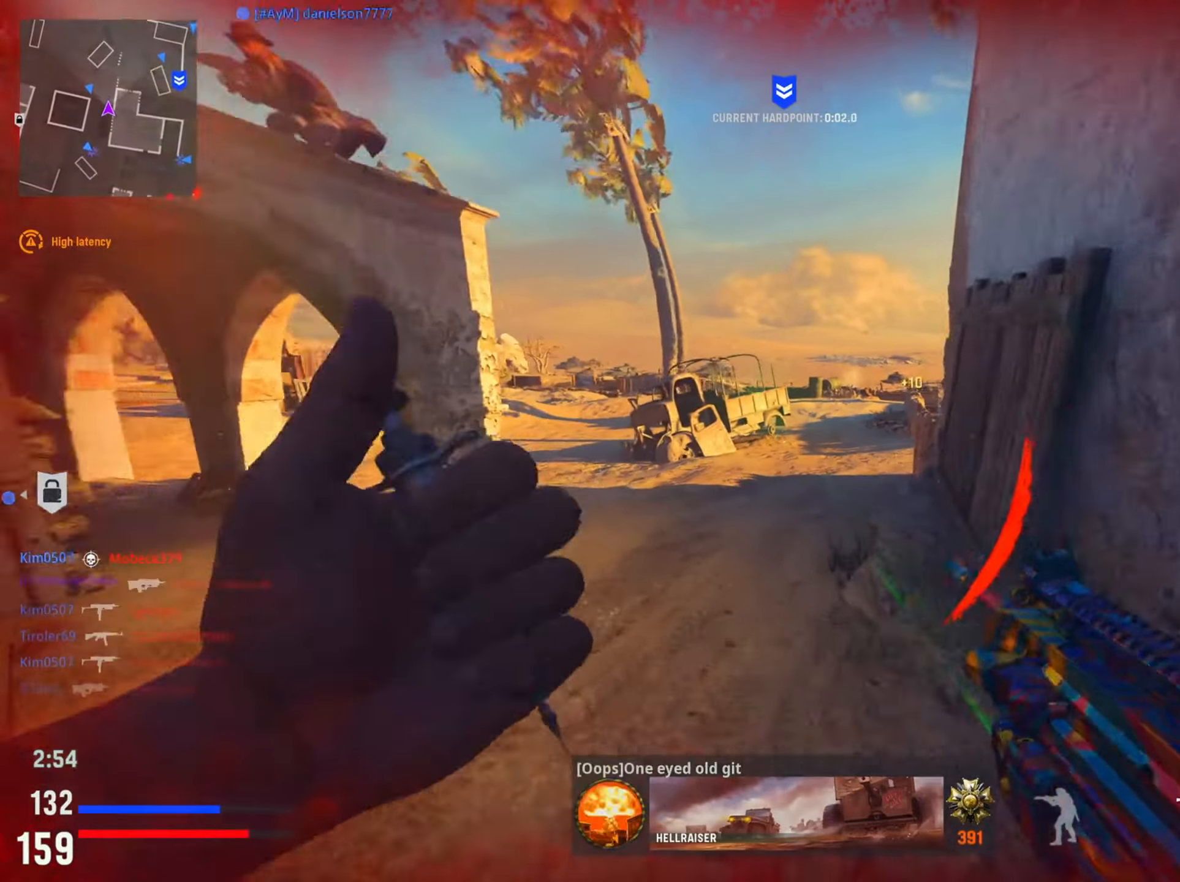
{"buttons": [], "left_stick": "up", "right_stick": "right", "events": [[467, "right_stick", "right"]]}
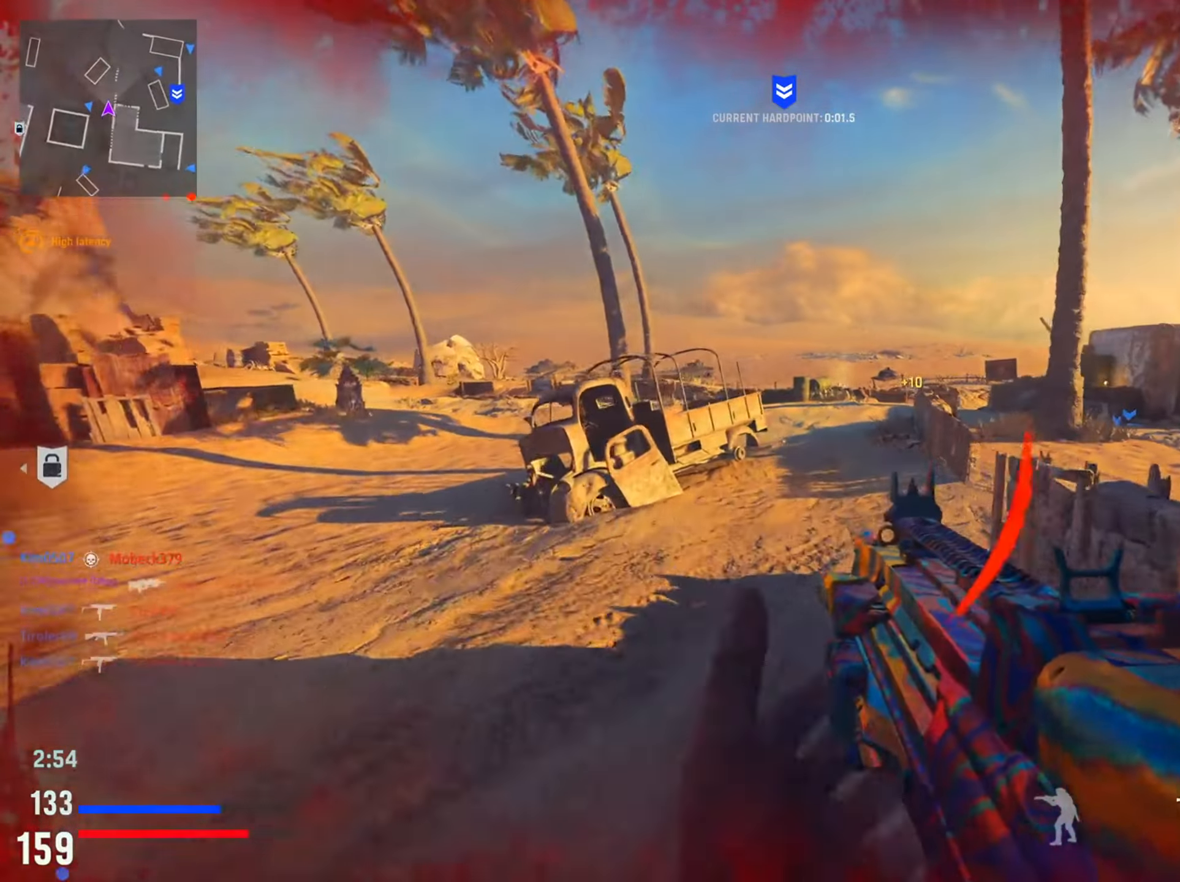
{"buttons": [], "left_stick": "up", "right_stick": "right", "events": [[283, "right_stick", "center"], [467, "right_stick", "right"]]}
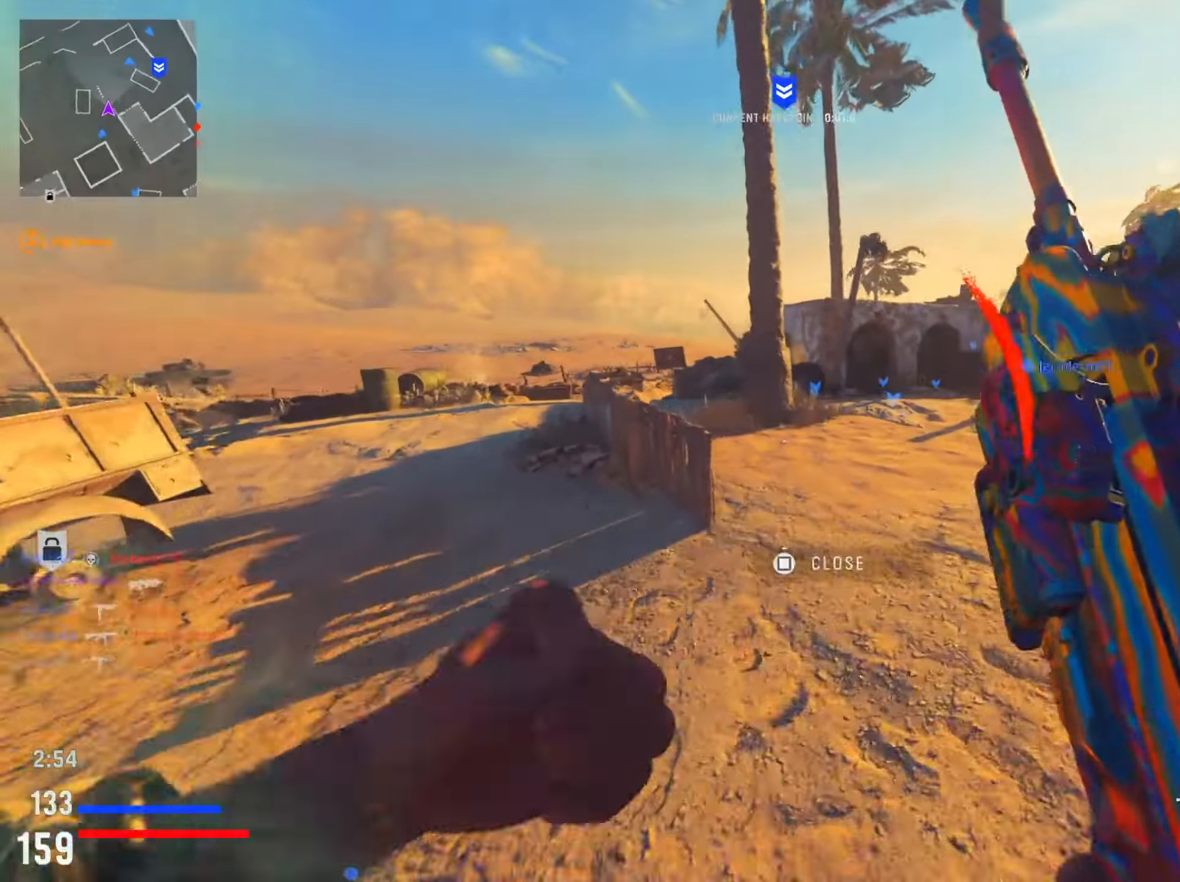
{"buttons": [], "left_stick": "up", "right_stick": "center", "events": [[250, "right_stick", "center"], [367, "SQUARE", "down"], [484, "SQUARE", "up"]]}